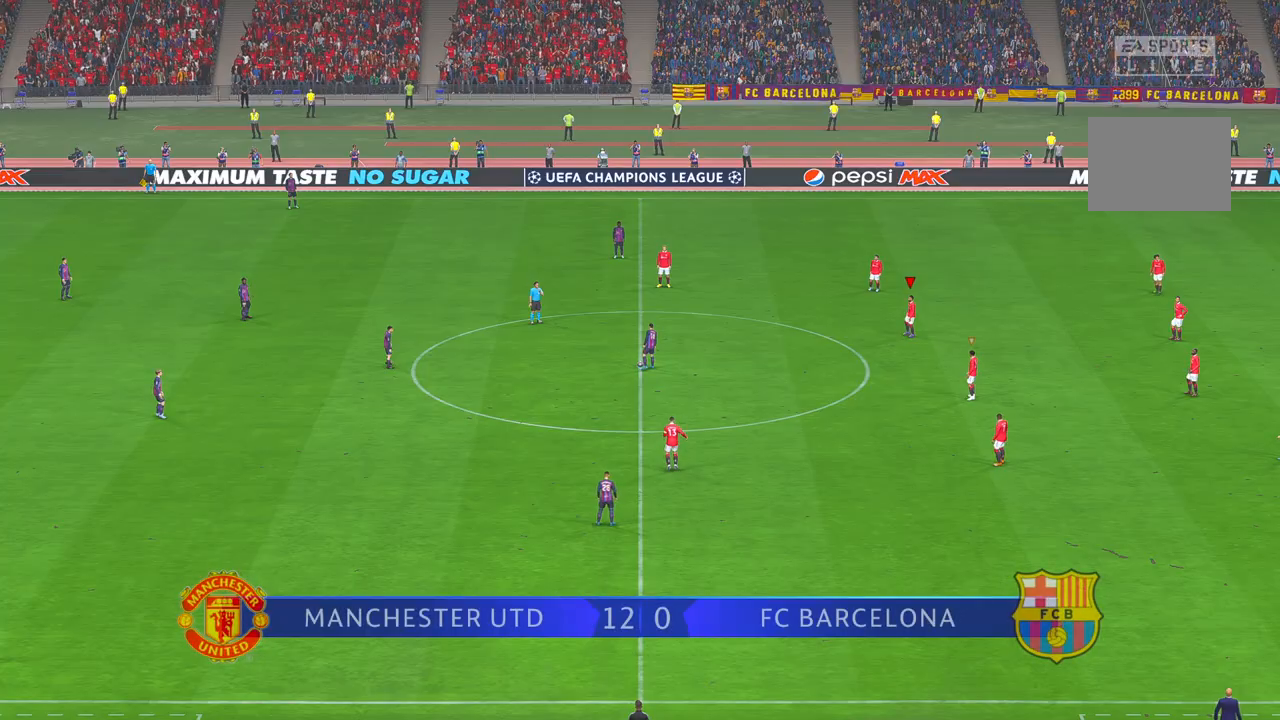
Gameplay with a controller (Xbox layout); each line is a JSON object with the inputs held at the frame after it. "events" lists button and stick changes between this image and that frame as [ms after this image, input, new state], when the widget could be followed in between. Not read: L3 R3.
{"buttons": [], "left_stick": "center", "right_stick": "center", "events": []}
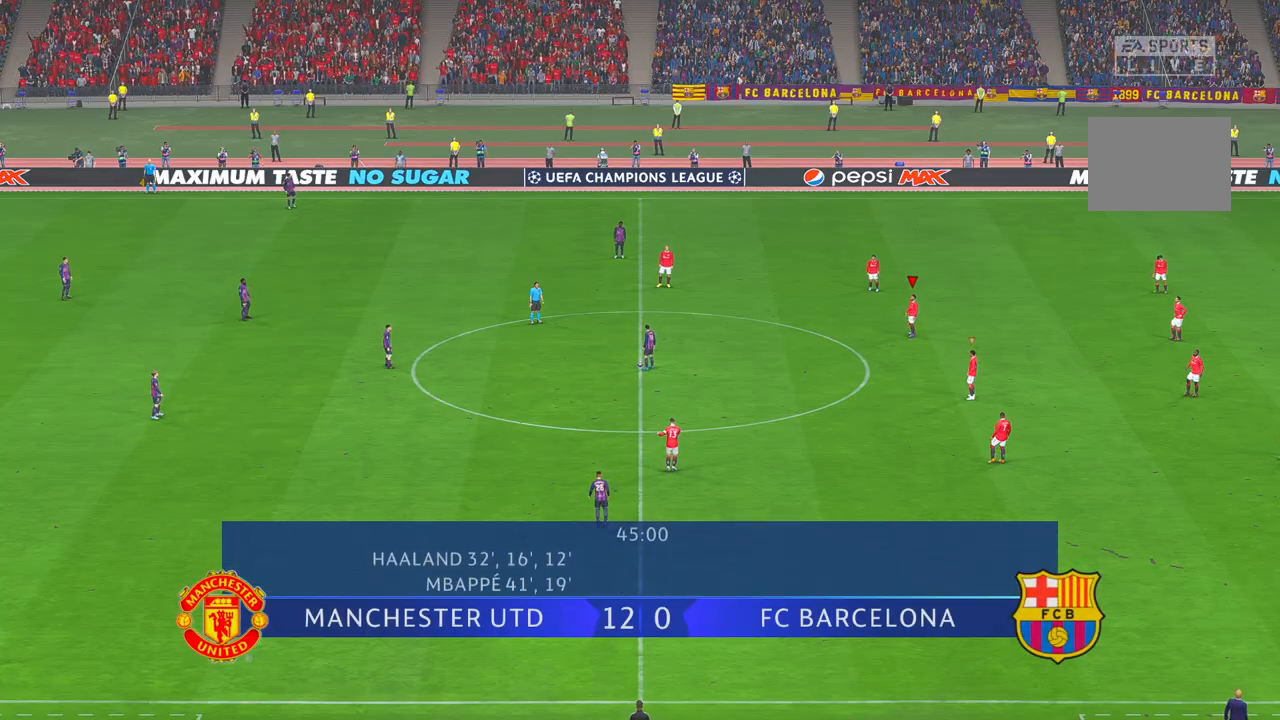
{"buttons": [], "left_stick": "center", "right_stick": "center", "events": []}
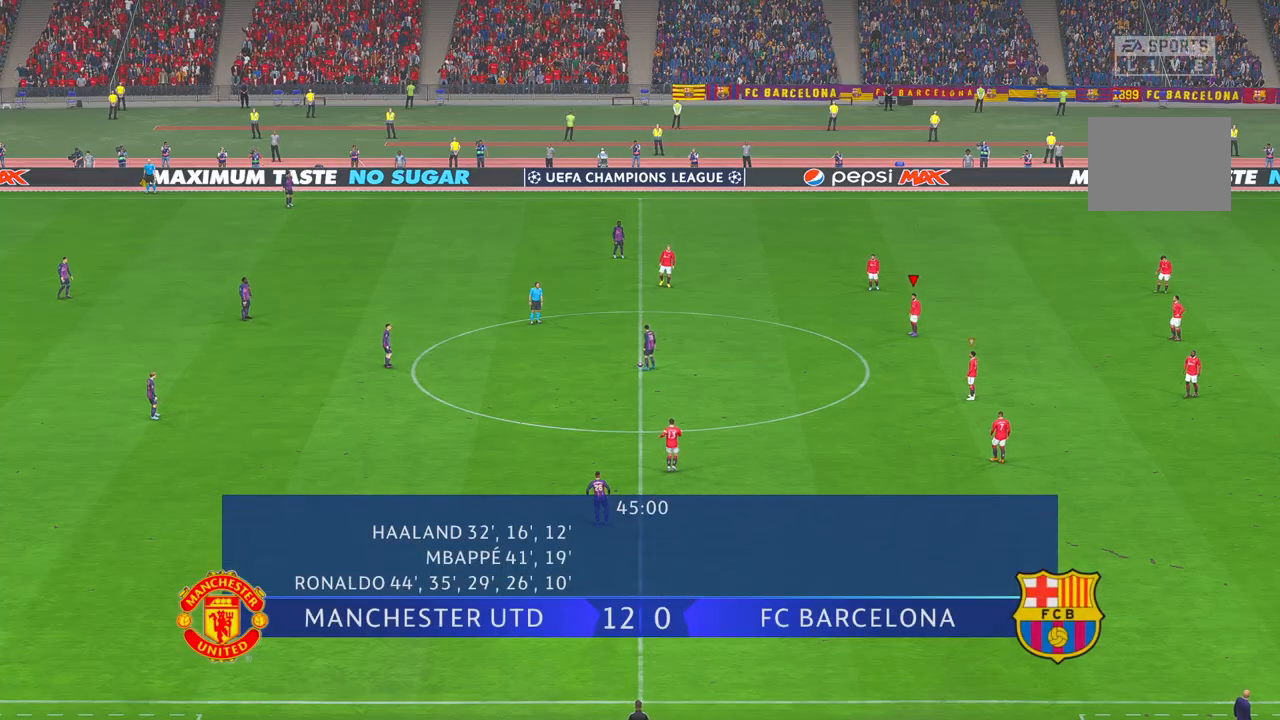
{"buttons": ["R2"], "left_stick": "down-left", "right_stick": "center", "events": [[100, "left_stick", "left"], [117, "R2", "down"], [150, "left_stick", "down-left"]]}
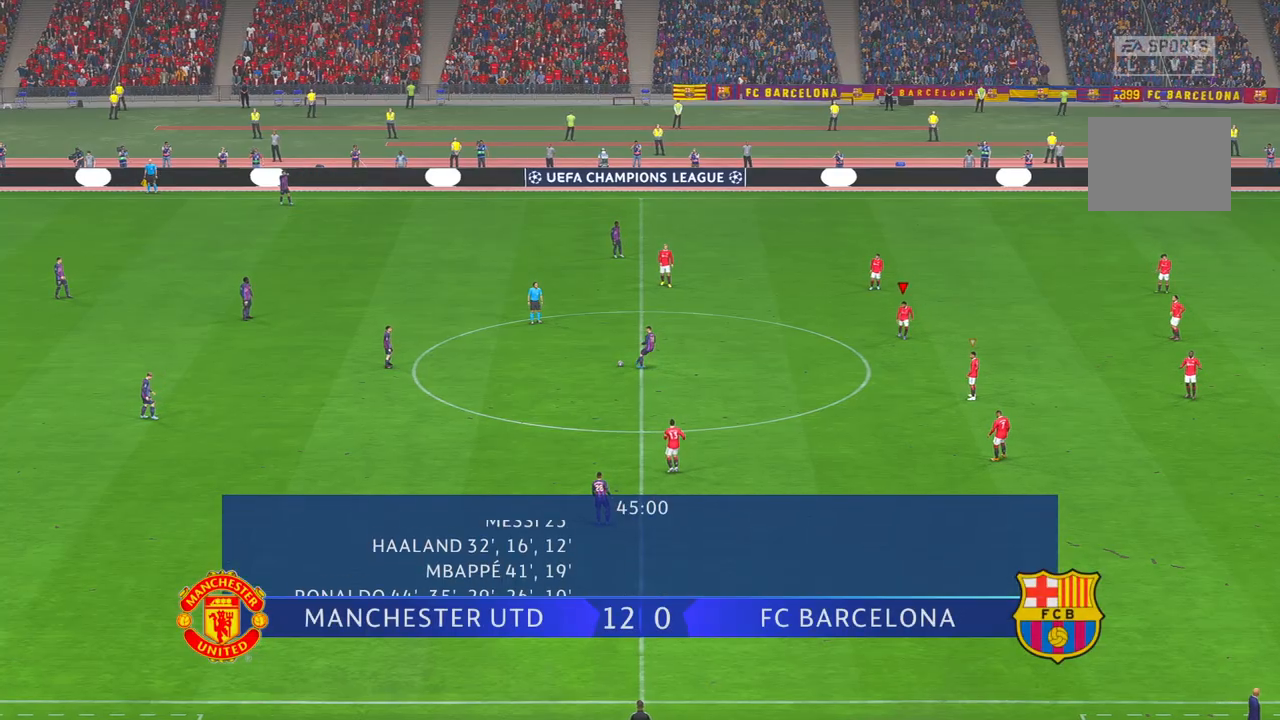
{"buttons": ["R2"], "left_stick": "left", "right_stick": "center", "events": [[267, "left_stick", "left"]]}
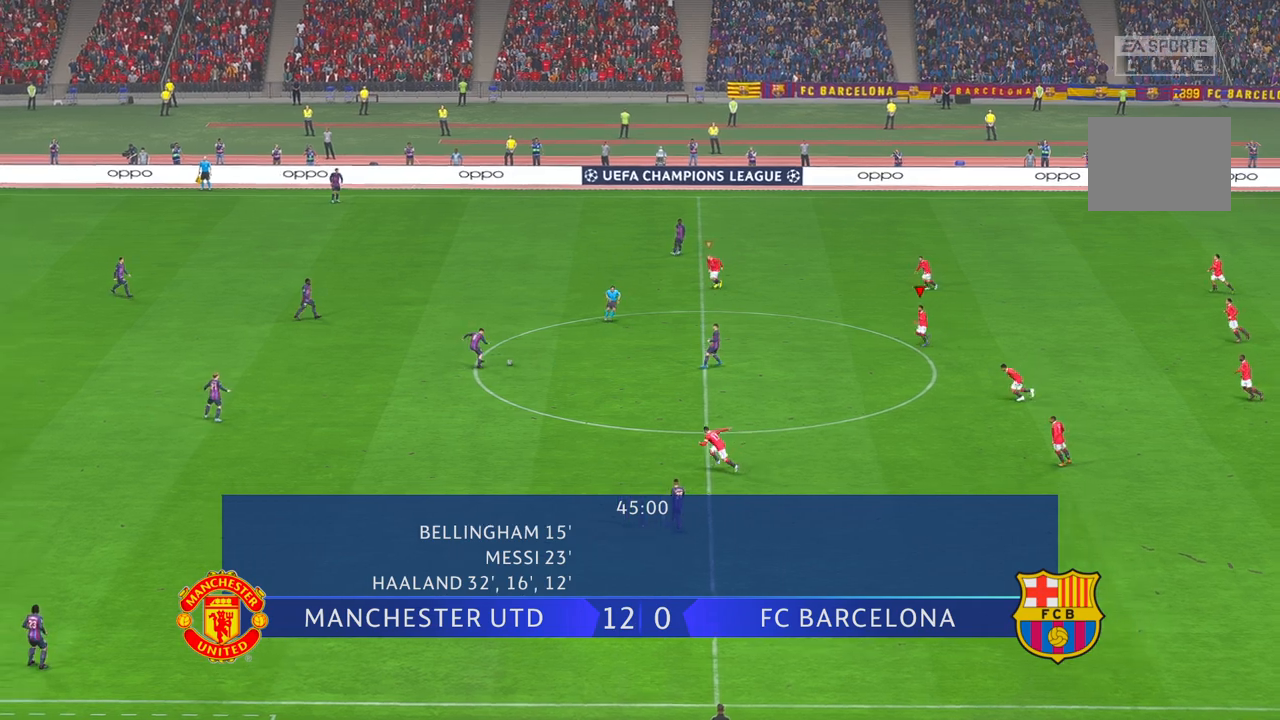
{"buttons": ["L1", "R2"], "left_stick": "left", "right_stick": "center", "events": [[433, "L1", "down"]]}
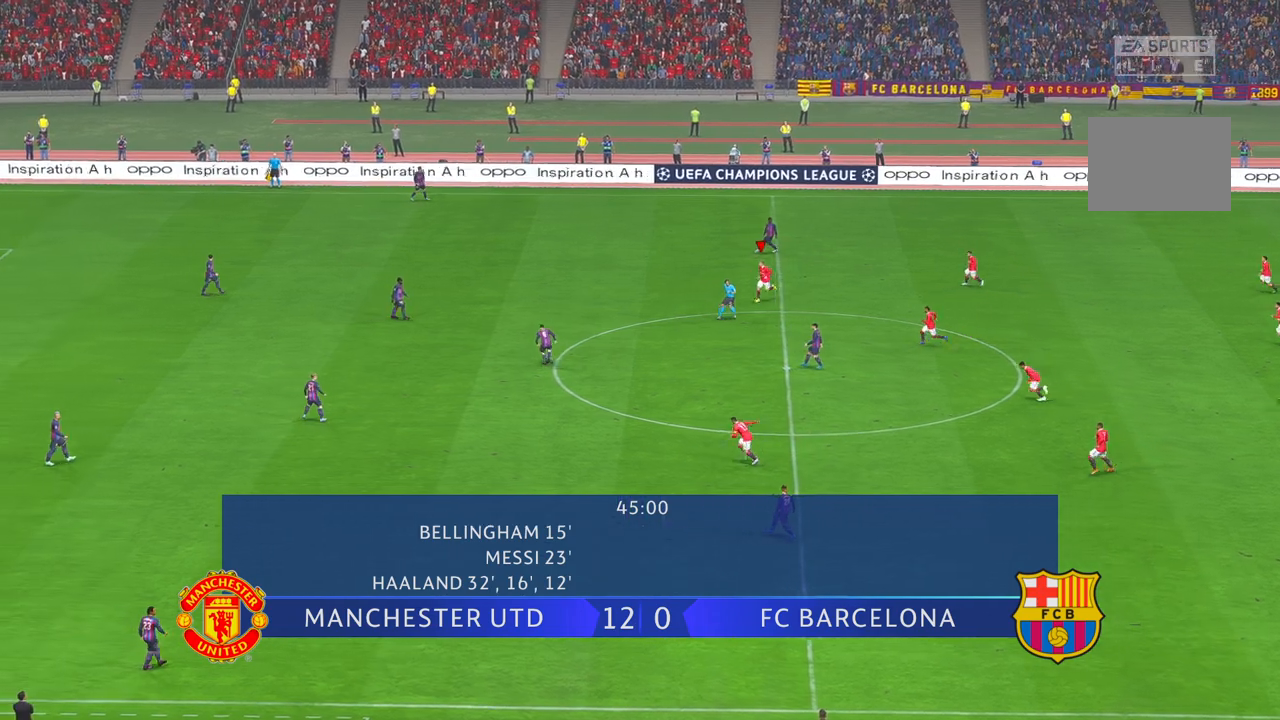
{"buttons": ["R2"], "left_stick": "left", "right_stick": "center", "events": [[100, "L1", "up"], [133, "DPAD_LEFT", "down"], [183, "DPAD_LEFT", "up"]]}
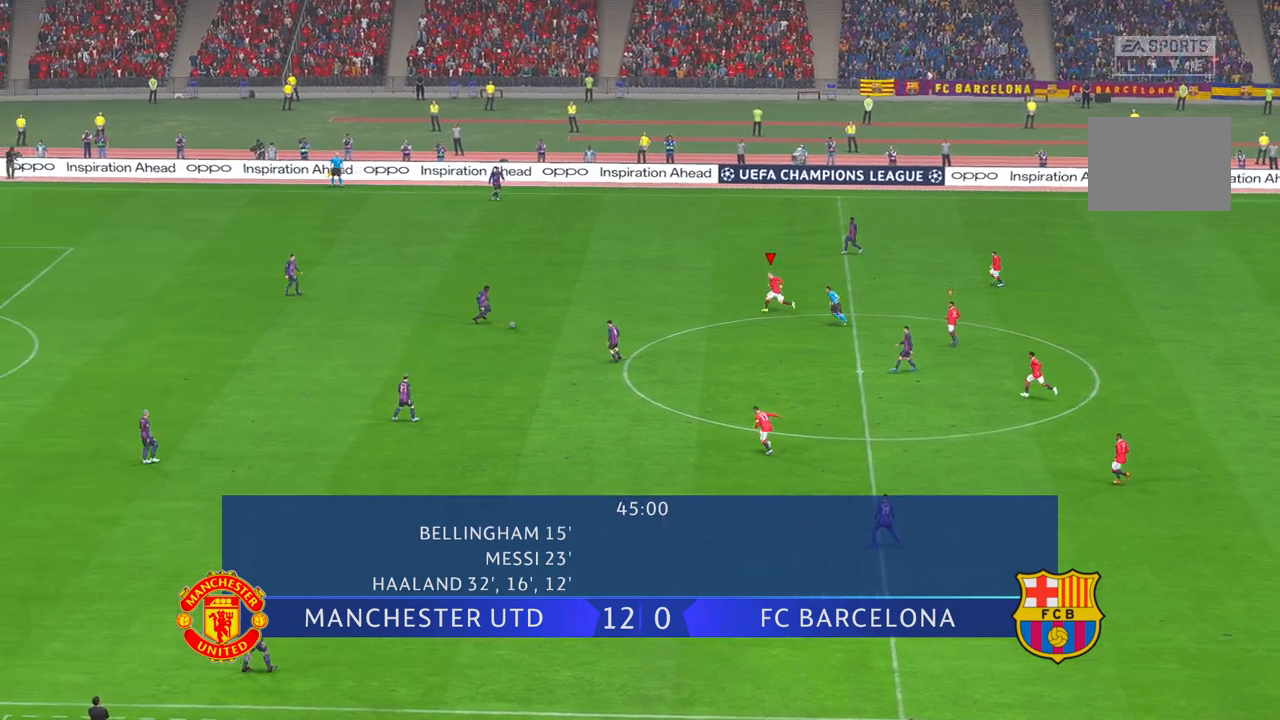
{"buttons": ["R2"], "left_stick": "center", "right_stick": "center", "events": [[300, "left_stick", "center"]]}
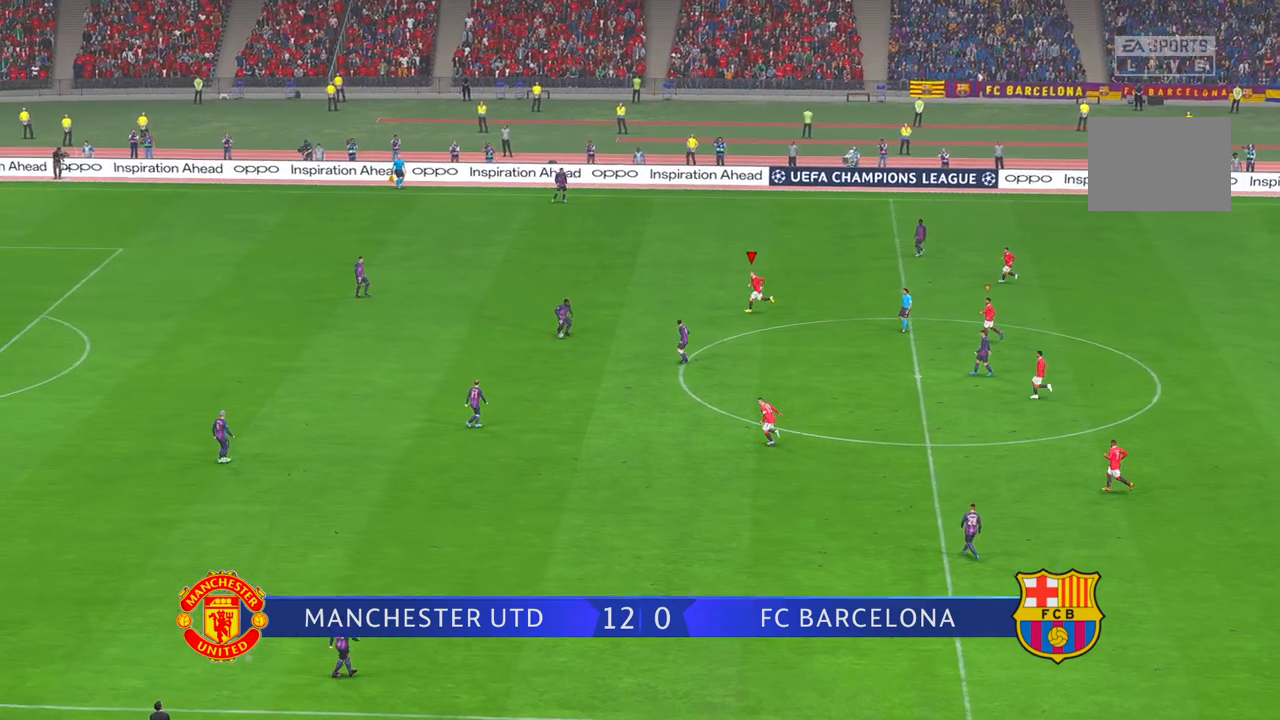
{"buttons": ["R2"], "left_stick": "down", "right_stick": "center", "events": [[17, "left_stick", "down"], [83, "DPAD_DOWN", "down"], [83, "DPAD_LEFT", "down"], [150, "DPAD_DOWN", "up"], [200, "DPAD_DOWN", "down"], [283, "DPAD_LEFT", "up"], [300, "DPAD_DOWN", "up"]]}
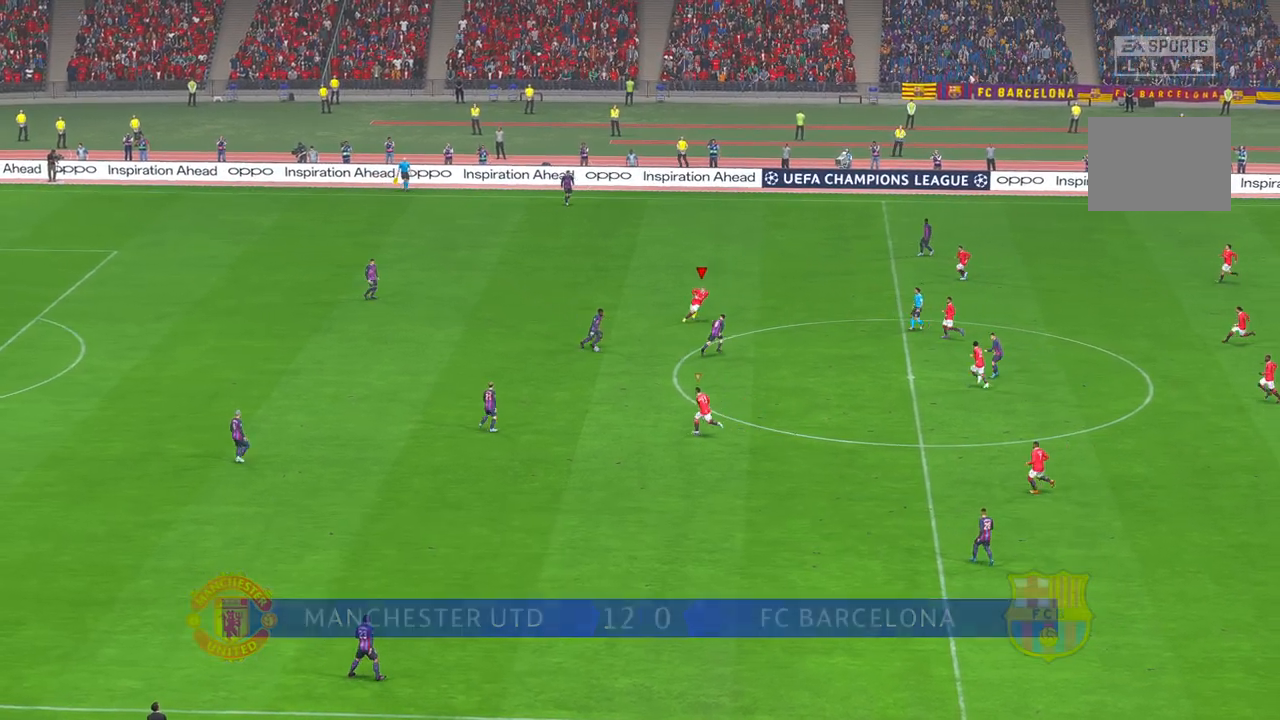
{"buttons": ["R2"], "left_stick": "down-right", "right_stick": "center", "events": [[433, "left_stick", "down-right"]]}
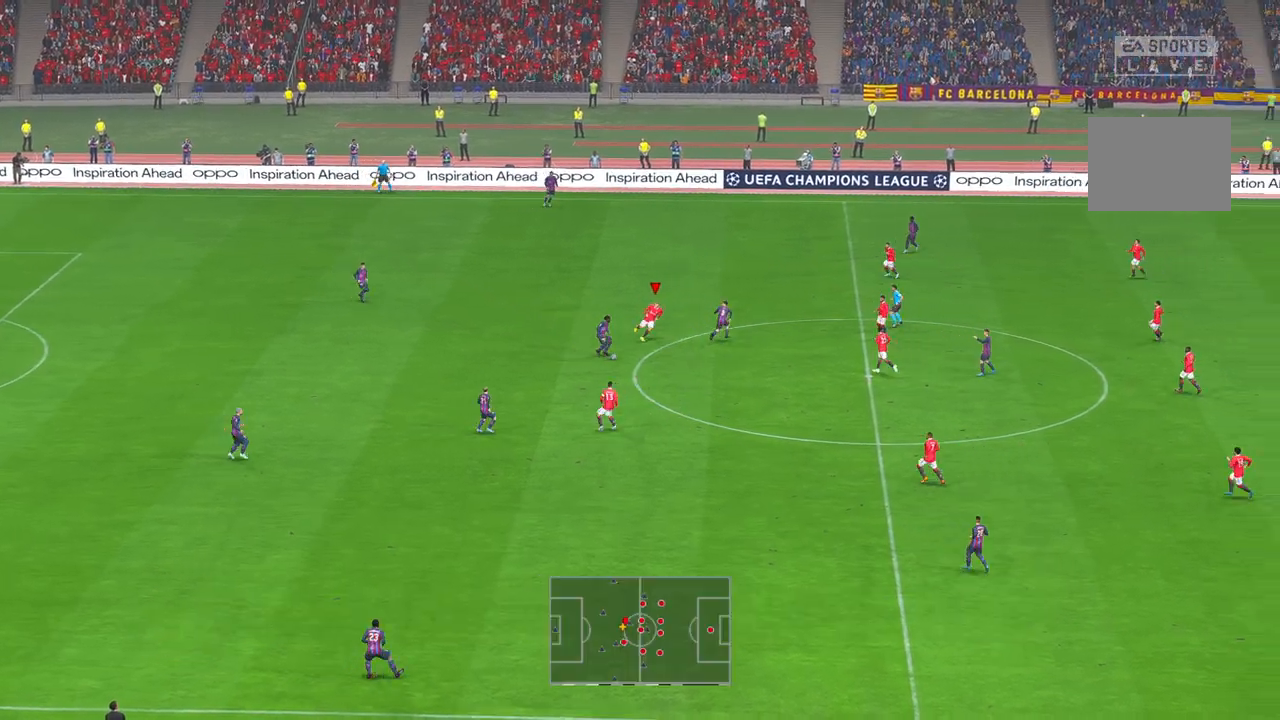
{"buttons": ["R2"], "left_stick": "down-right", "right_stick": "center", "events": []}
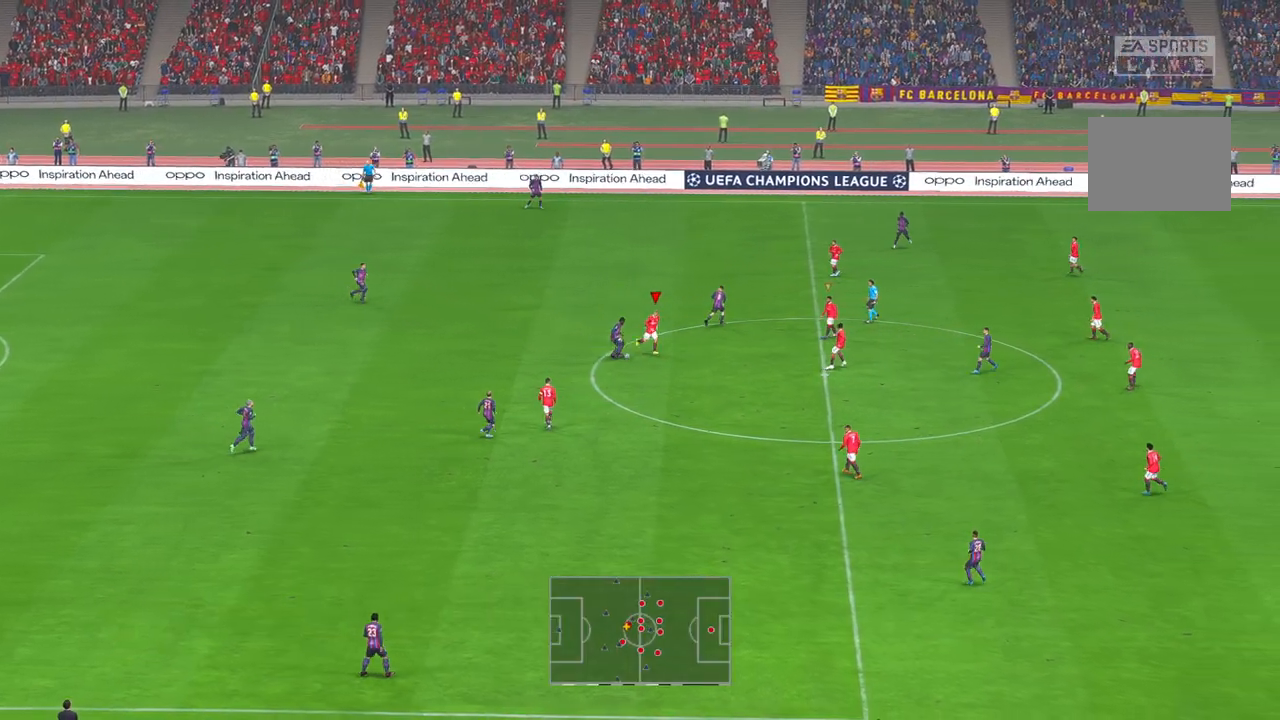
{"buttons": ["R2"], "left_stick": "down-right", "right_stick": "center", "events": [[233, "left_stick", "center"], [333, "left_stick", "right"], [500, "left_stick", "down-right"]]}
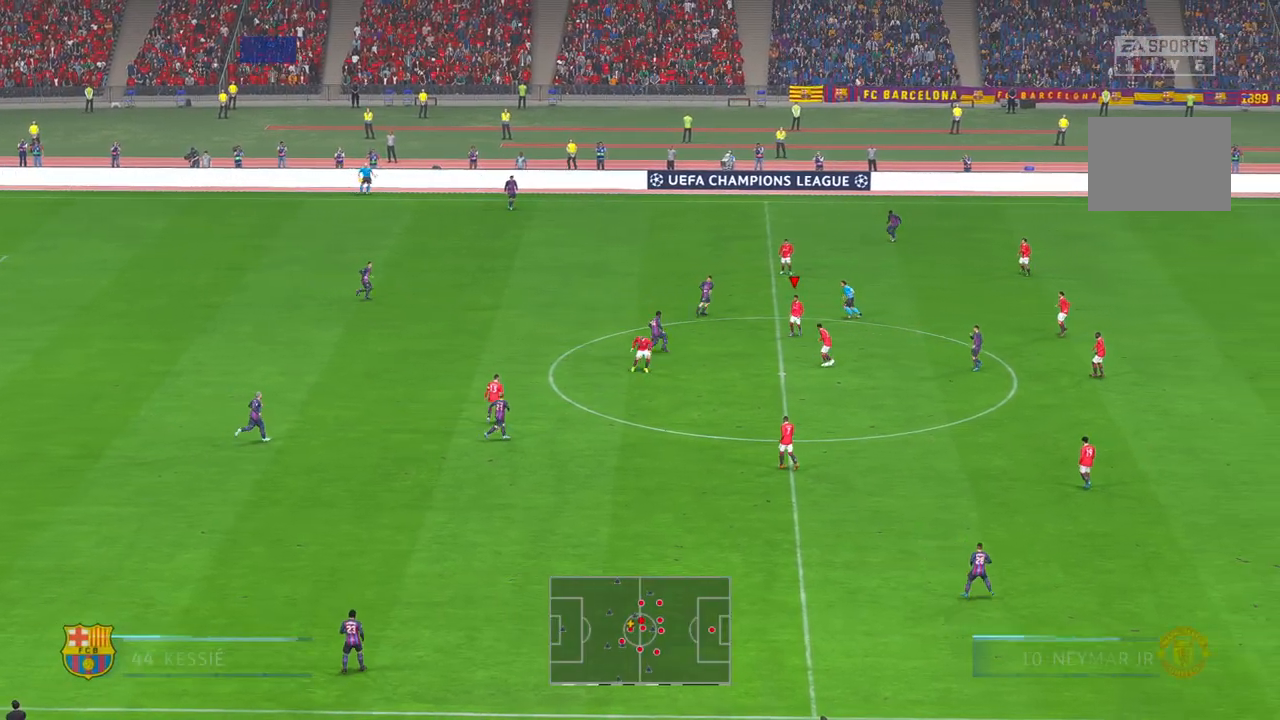
{"buttons": ["R2"], "left_stick": "up-left", "right_stick": "center", "events": [[233, "left_stick", "right"], [433, "left_stick", "up"], [500, "left_stick", "up-left"]]}
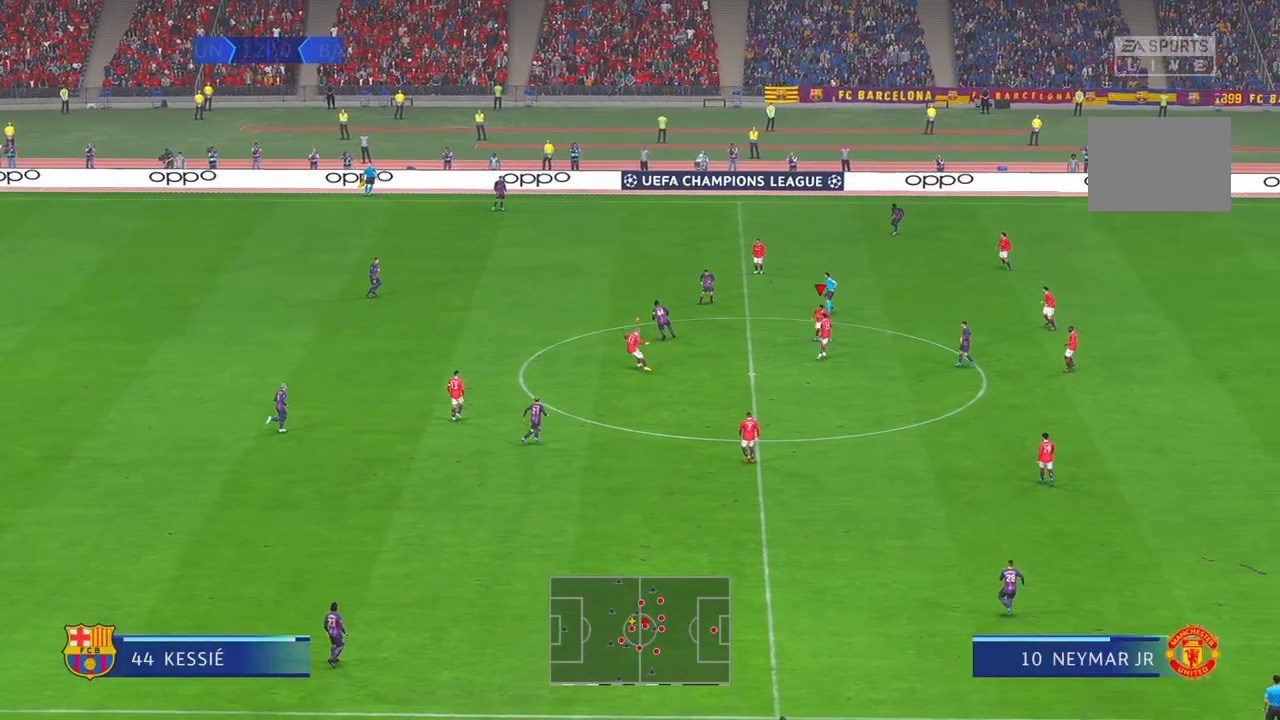
{"buttons": ["R2"], "left_stick": "up", "right_stick": "center", "events": [[33, "L1", "down"], [100, "left_stick", "left"], [133, "L1", "up"], [367, "left_stick", "up-left"], [500, "left_stick", "up"]]}
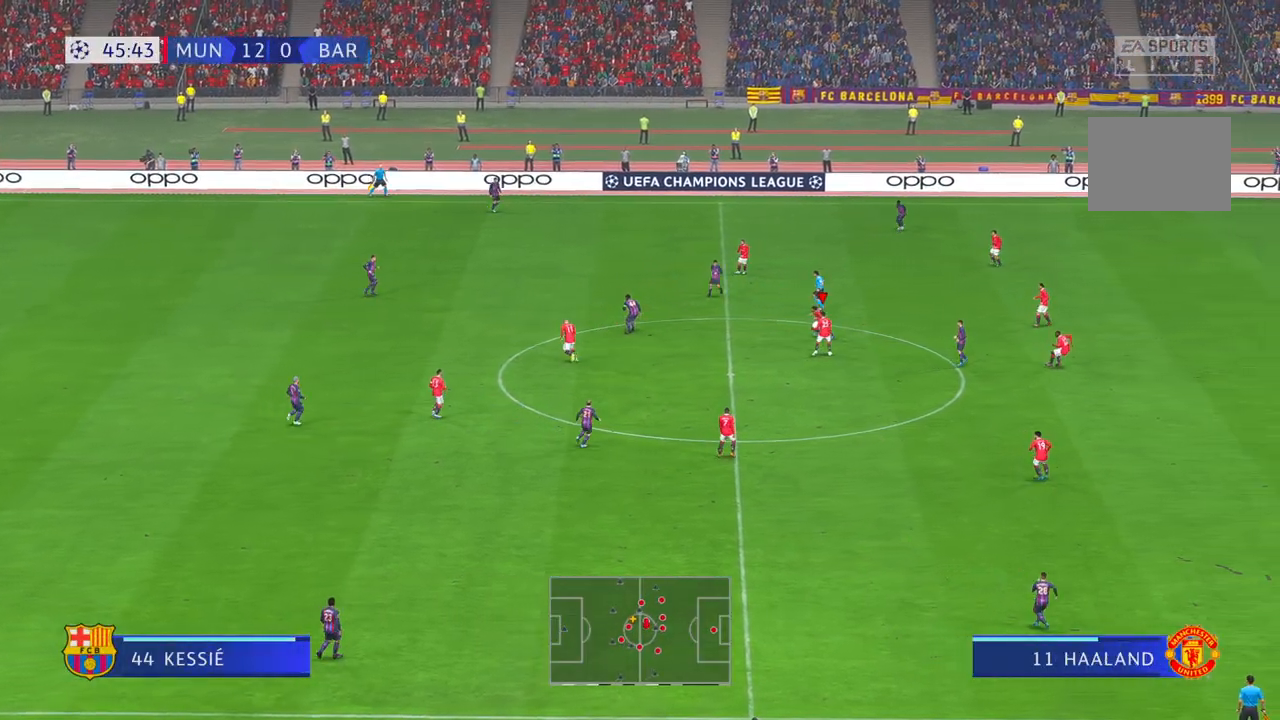
{"buttons": ["R2"], "left_stick": "up", "right_stick": "center", "events": []}
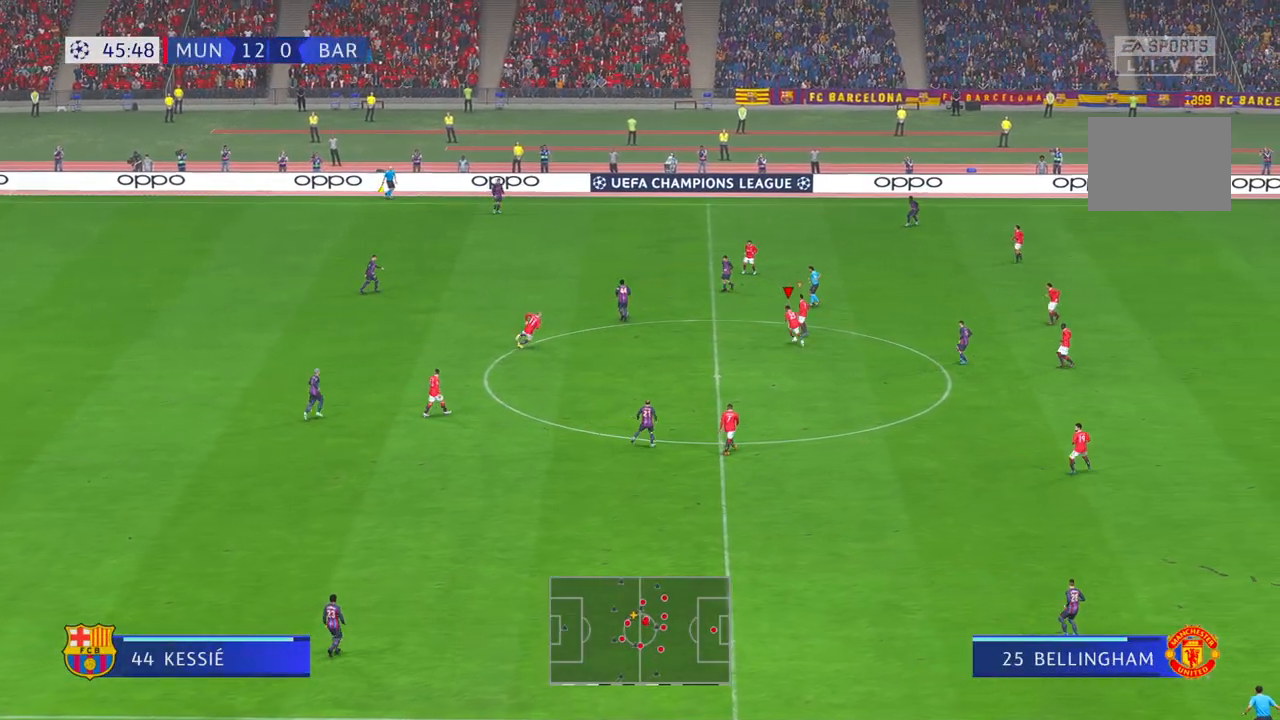
{"buttons": ["R2"], "left_stick": "up", "right_stick": "center", "events": []}
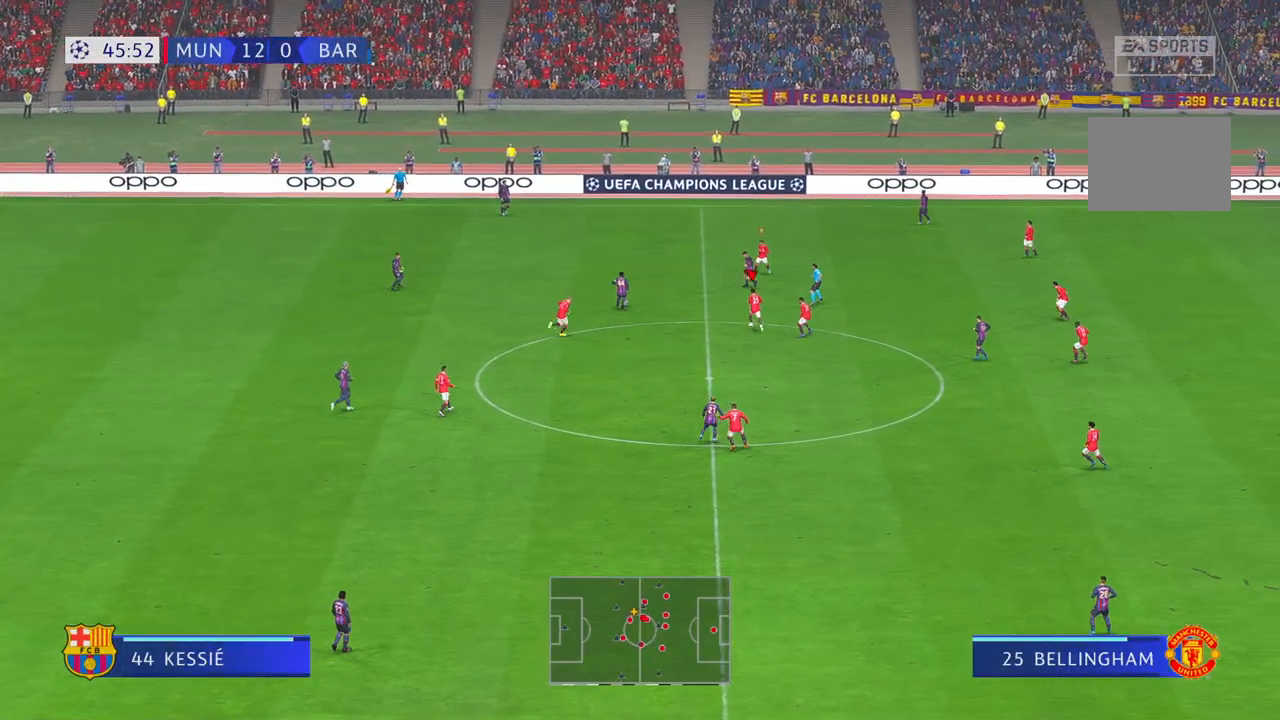
{"buttons": ["R2"], "left_stick": "center", "right_stick": "center", "events": [[300, "left_stick", "center"]]}
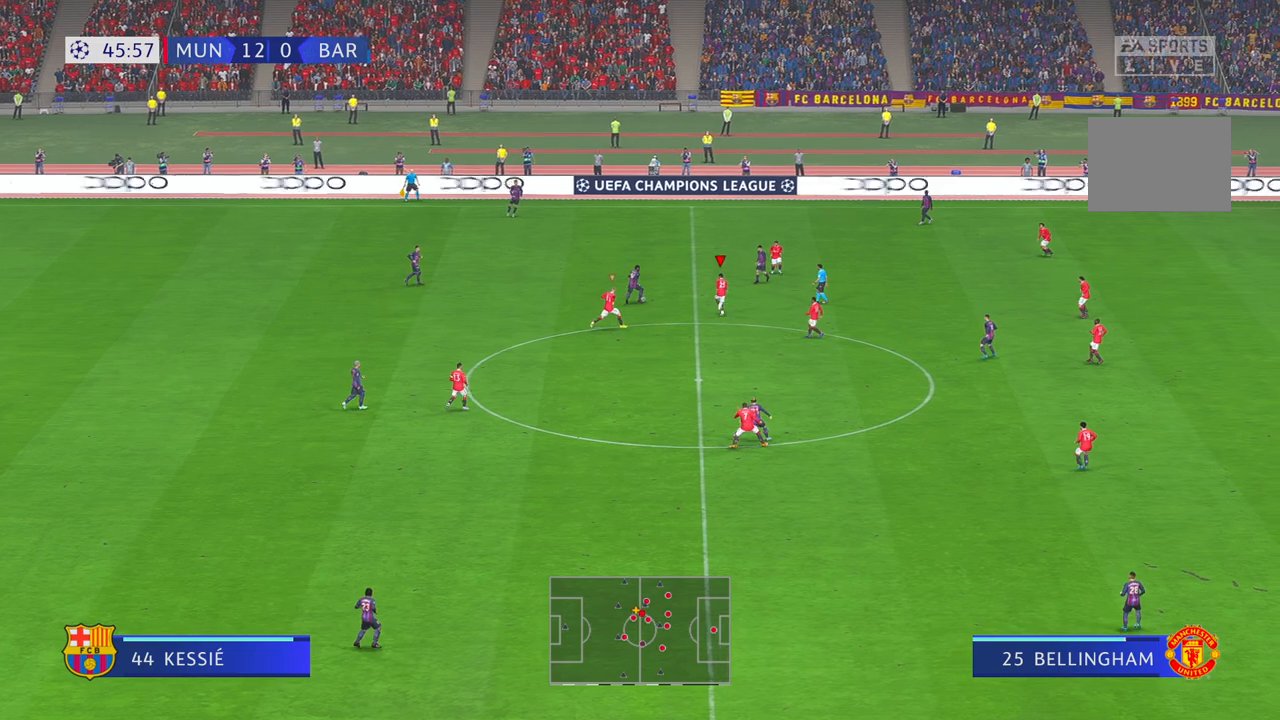
{"buttons": ["R2"], "left_stick": "up", "right_stick": "center", "events": [[50, "left_stick", "down-right"], [117, "left_stick", "right"], [250, "left_stick", "up-right"], [417, "left_stick", "up"]]}
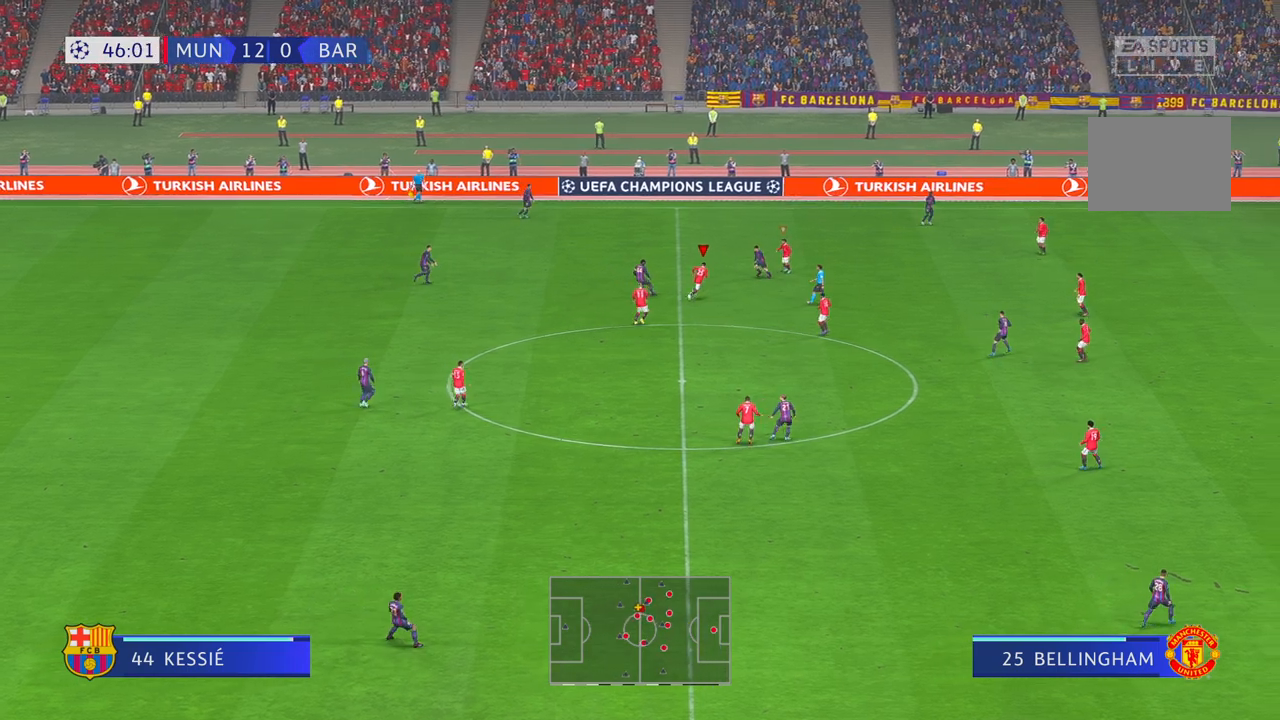
{"buttons": ["R2"], "left_stick": "up", "right_stick": "center", "events": [[167, "left_stick", "up-right"], [300, "left_stick", "right"], [400, "left_stick", "center"], [483, "left_stick", "up"]]}
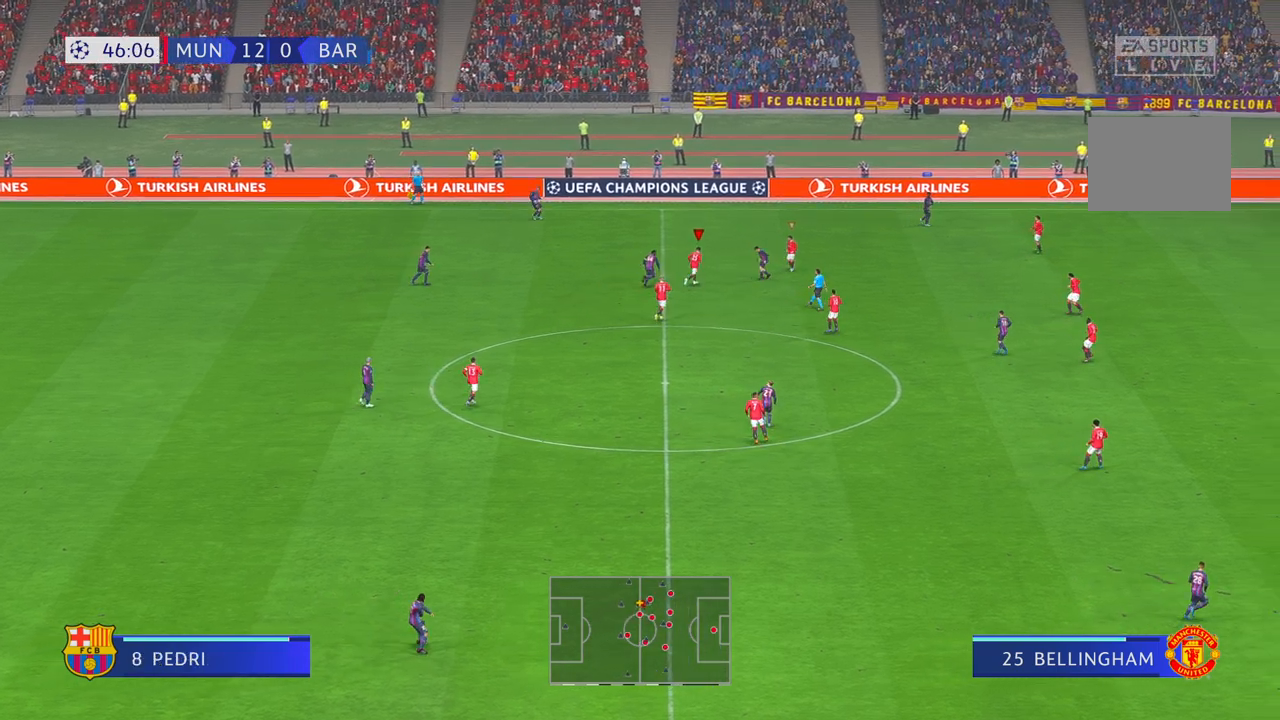
{"buttons": ["R2"], "left_stick": "up-right", "right_stick": "center", "events": [[133, "left_stick", "center"], [350, "left_stick", "up-right"]]}
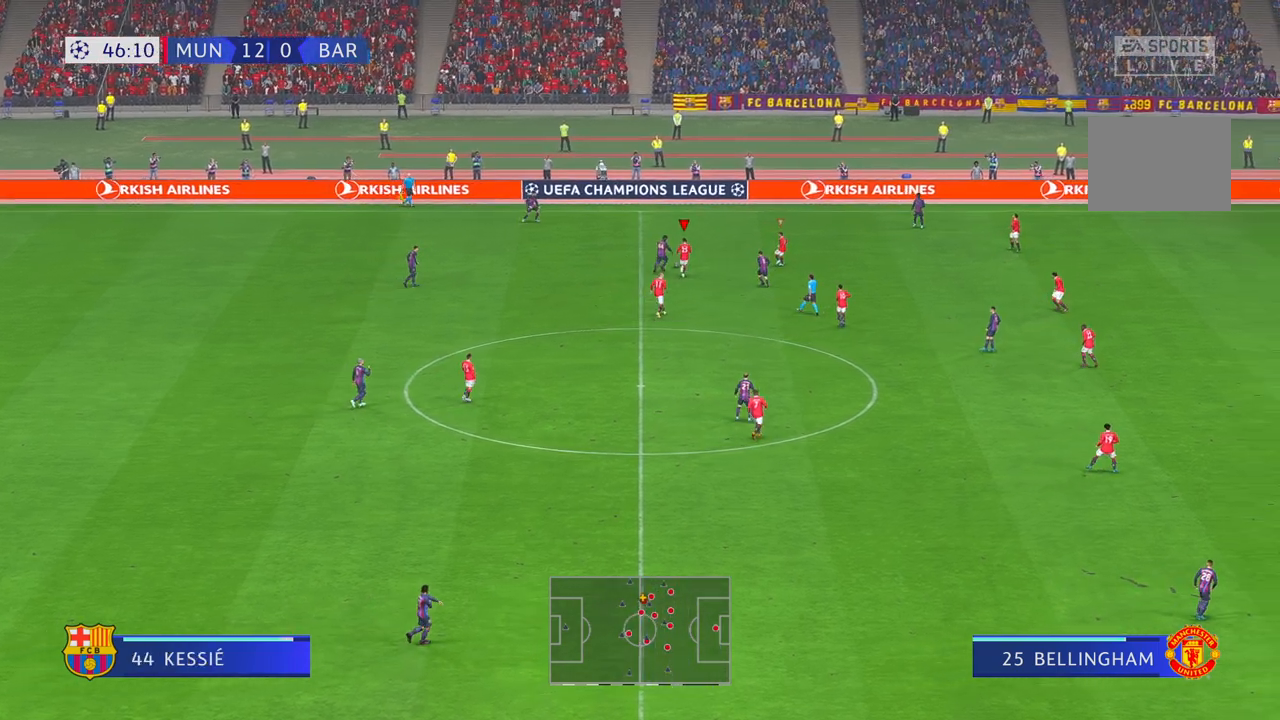
{"buttons": ["R2"], "left_stick": "up-right", "right_stick": "center", "events": []}
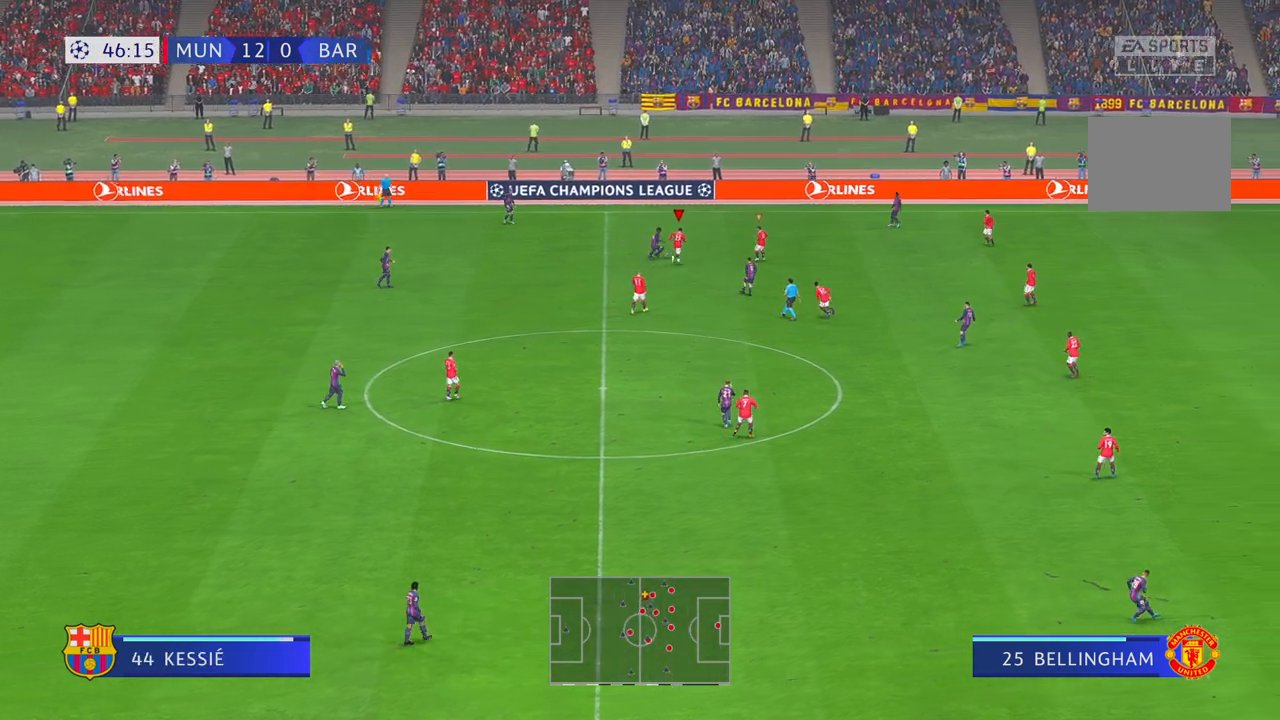
{"buttons": ["R2"], "left_stick": "right", "right_stick": "center", "events": [[117, "left_stick", "right"]]}
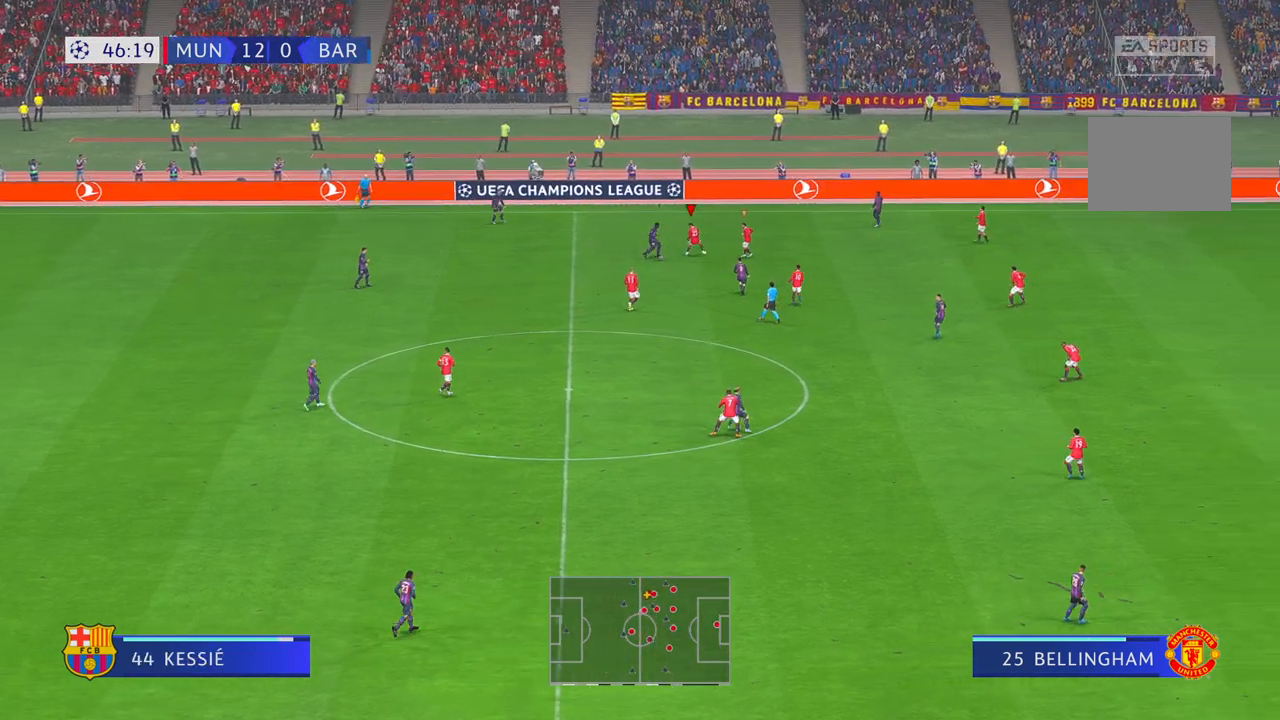
{"buttons": ["R2"], "left_stick": "down", "right_stick": "center", "events": [[17, "left_stick", "down-right"], [150, "left_stick", "down"]]}
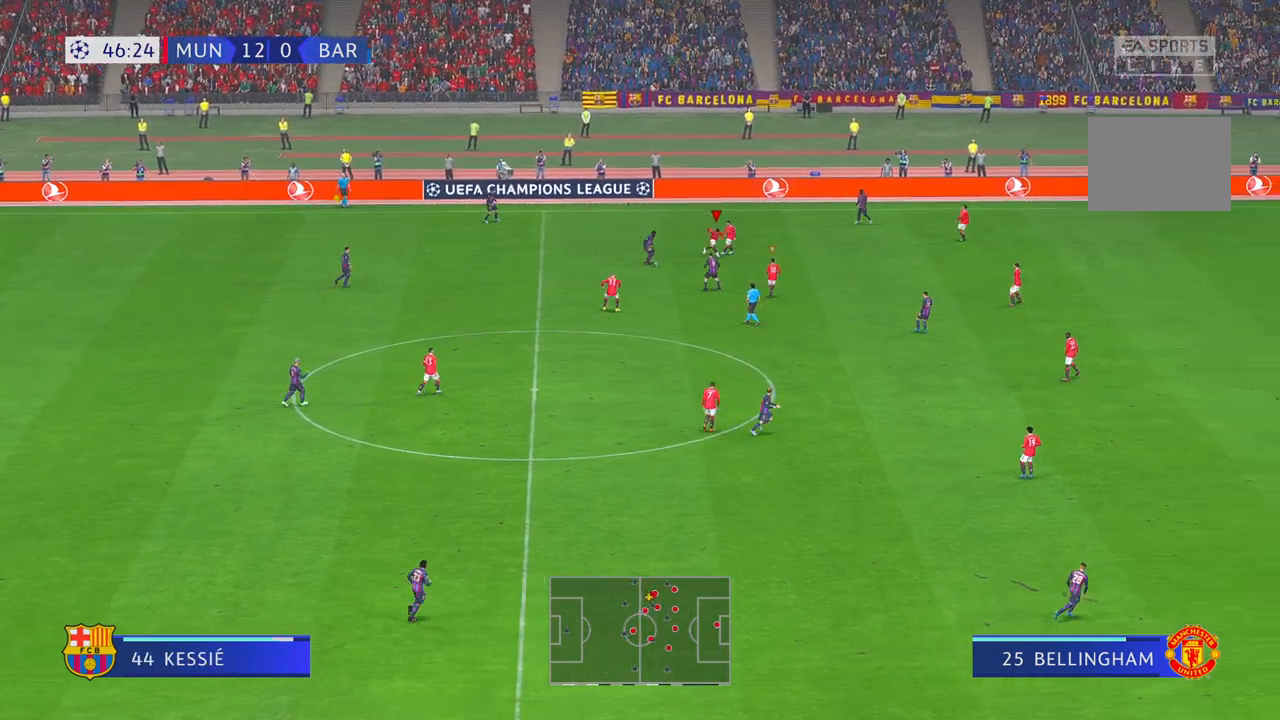
{"buttons": ["R2"], "left_stick": "down", "right_stick": "center", "events": [[83, "left_stick", "right"], [183, "left_stick", "up"], [250, "left_stick", "center"], [350, "left_stick", "down-left"], [417, "left_stick", "down"]]}
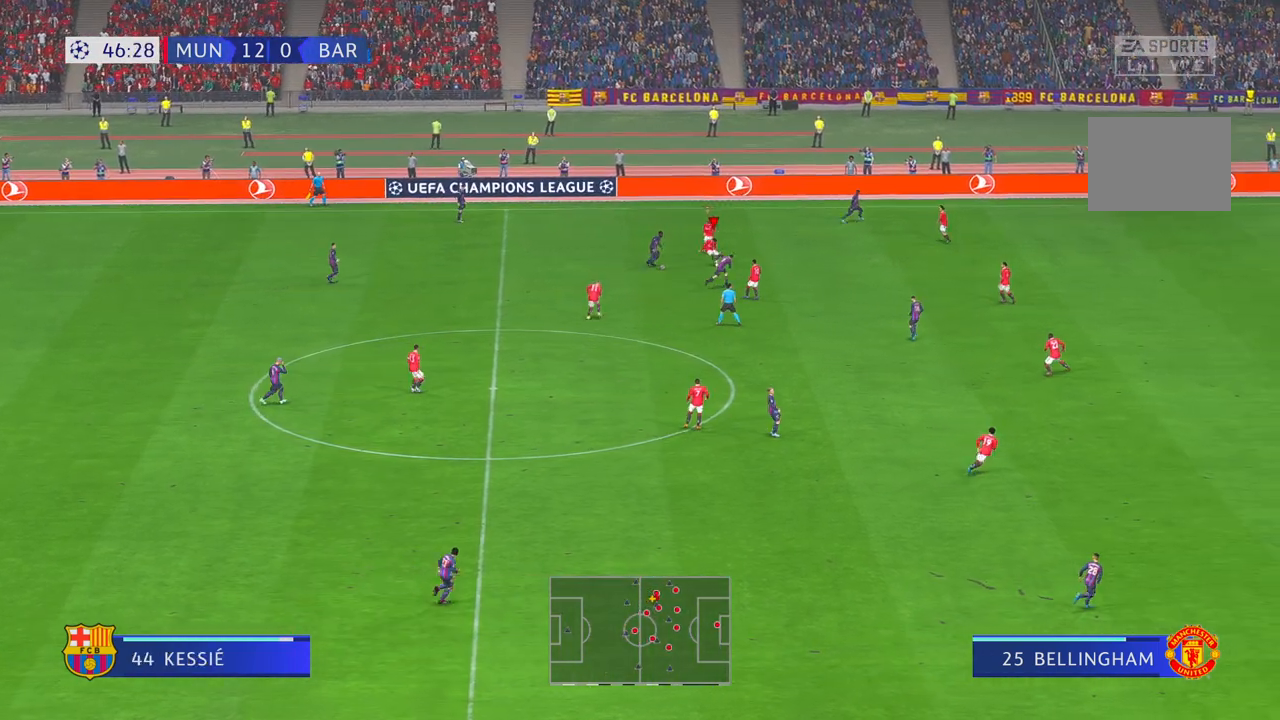
{"buttons": ["R2"], "left_stick": "down", "right_stick": "center", "events": []}
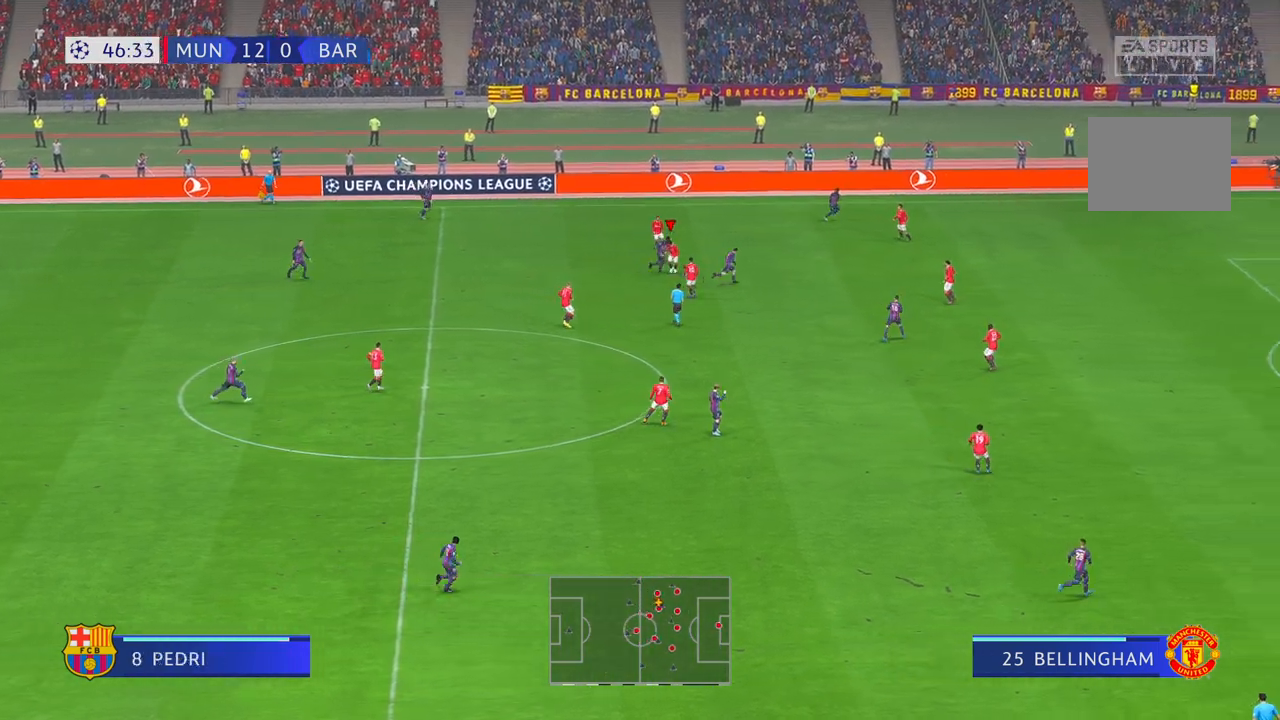
{"buttons": ["R2"], "left_stick": "down", "right_stick": "center", "events": []}
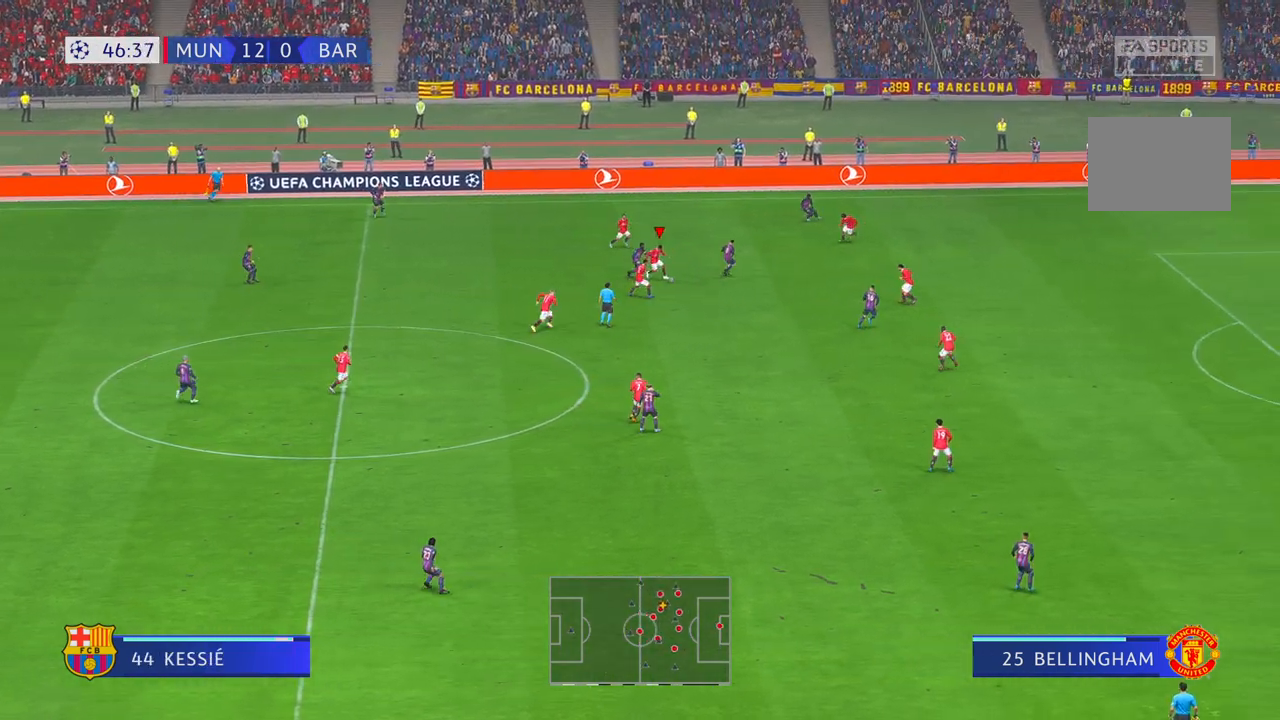
{"buttons": ["R2"], "left_stick": "down", "right_stick": "center", "events": [[50, "A", "down"], [50, "L1", "down"], [183, "A", "up"], [183, "L1", "up"]]}
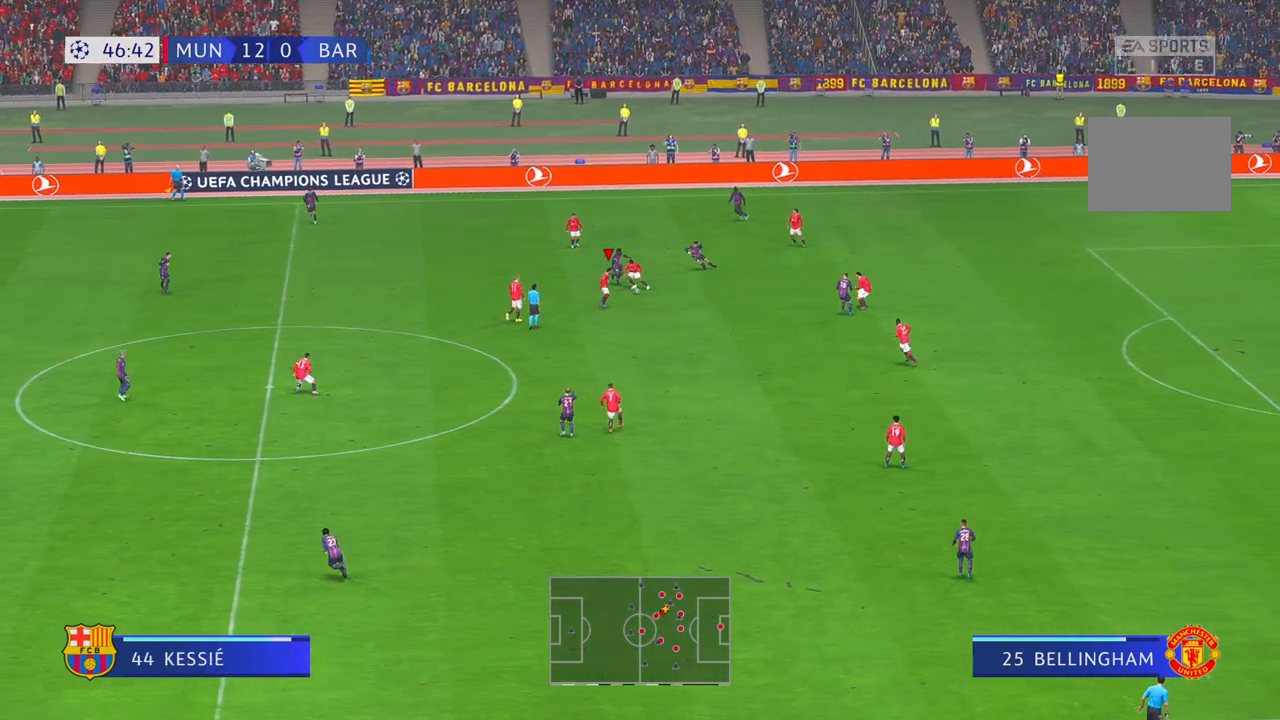
{"buttons": ["R2"], "left_stick": "down-left", "right_stick": "center", "events": [[150, "left_stick", "down-left"]]}
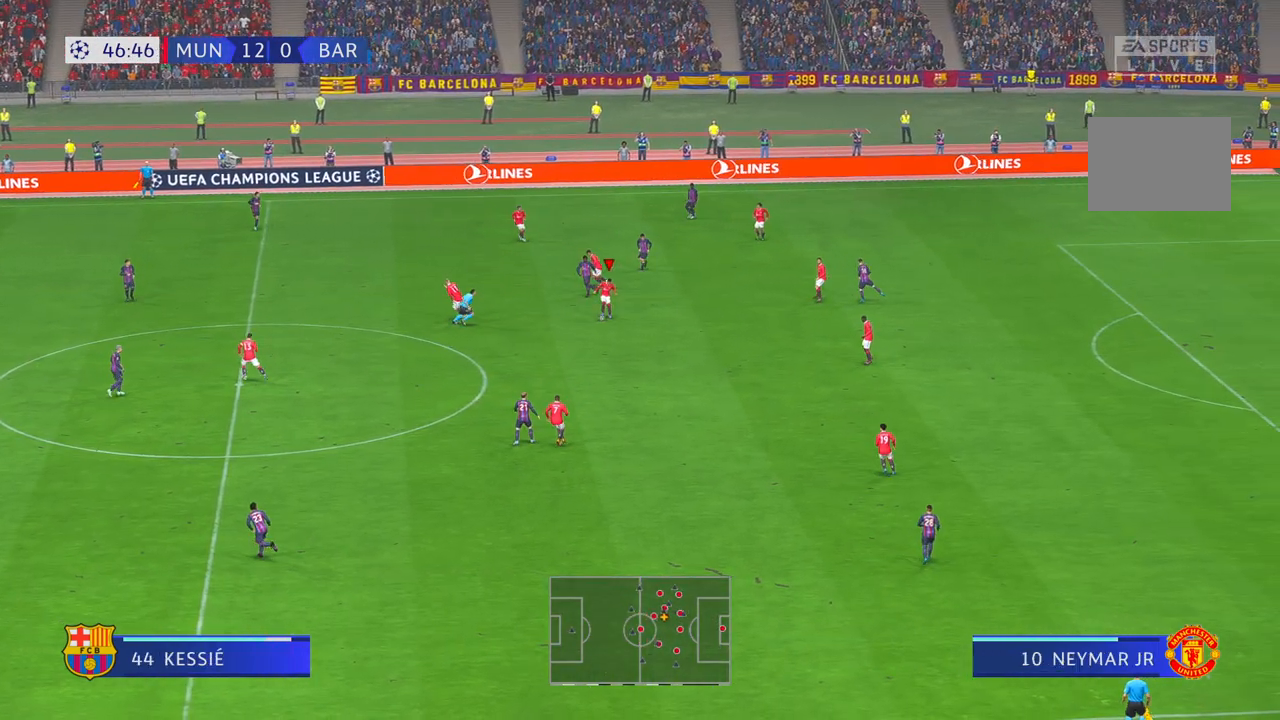
{"buttons": ["L1", "R2"], "left_stick": "down-left", "right_stick": "center", "events": [[350, "L1", "down"]]}
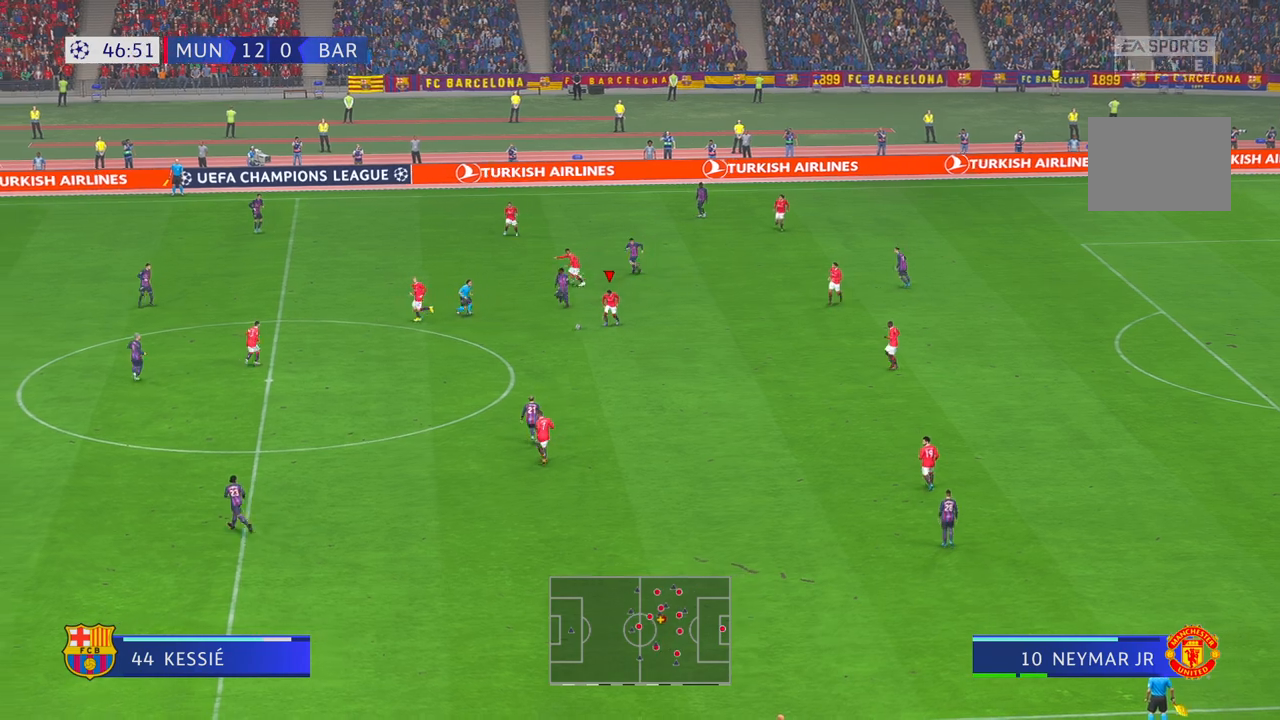
{"buttons": ["R2"], "left_stick": "down-left", "right_stick": "center", "events": [[50, "L1", "up"]]}